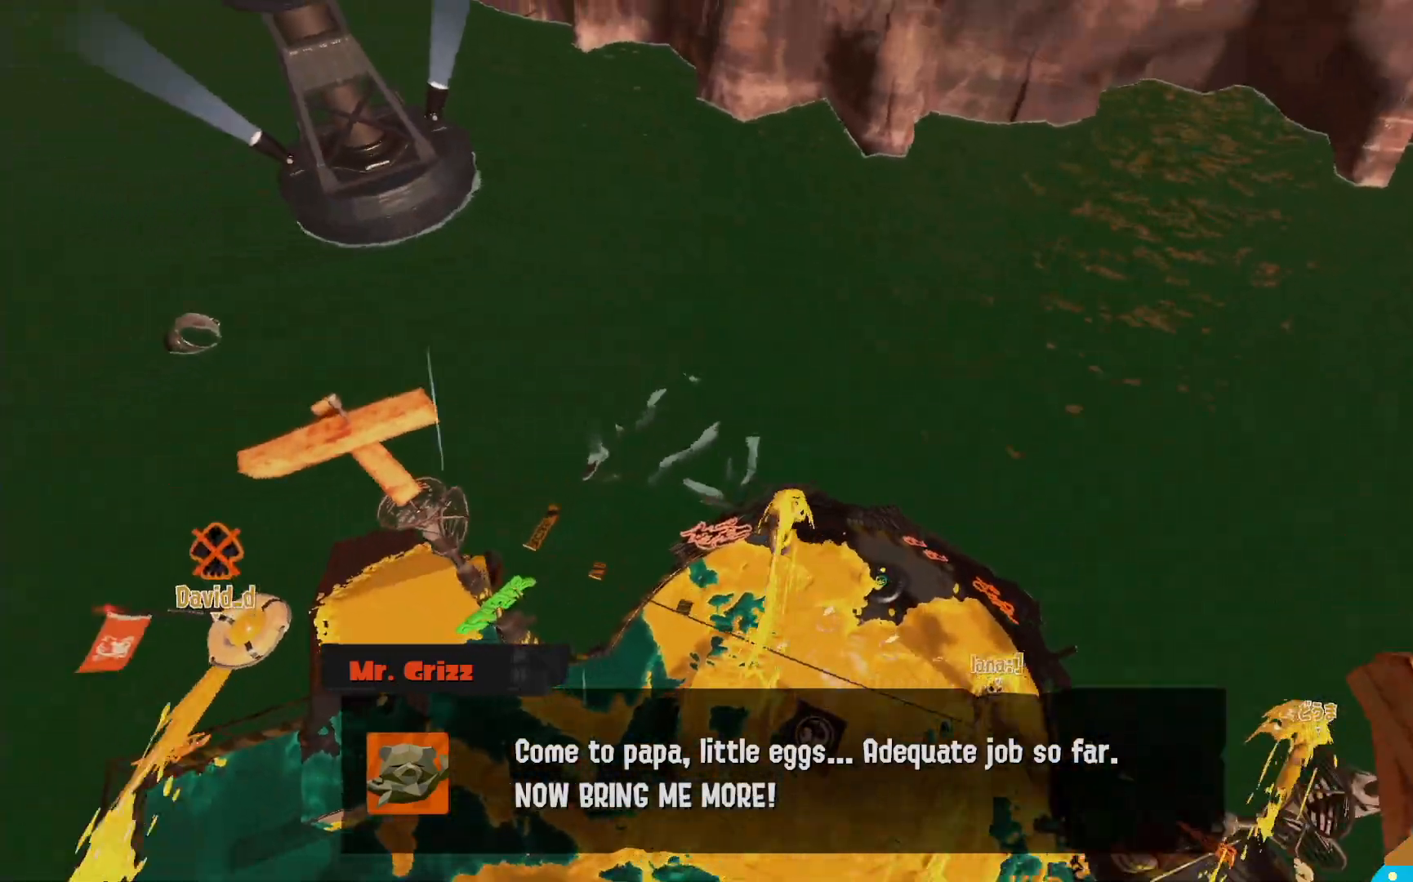
Gameplay with a controller (Nintendo layout); each line is a JSON object with the inputs held at the frame after it. "events" lists button and stick changes between this image and that frame as [ms after this image, input, new state], when the widget could be followed in between. Not read: DPAD_LEFT L3 R3.
{"buttons": [], "left_stick": "center", "right_stick": "center", "events": []}
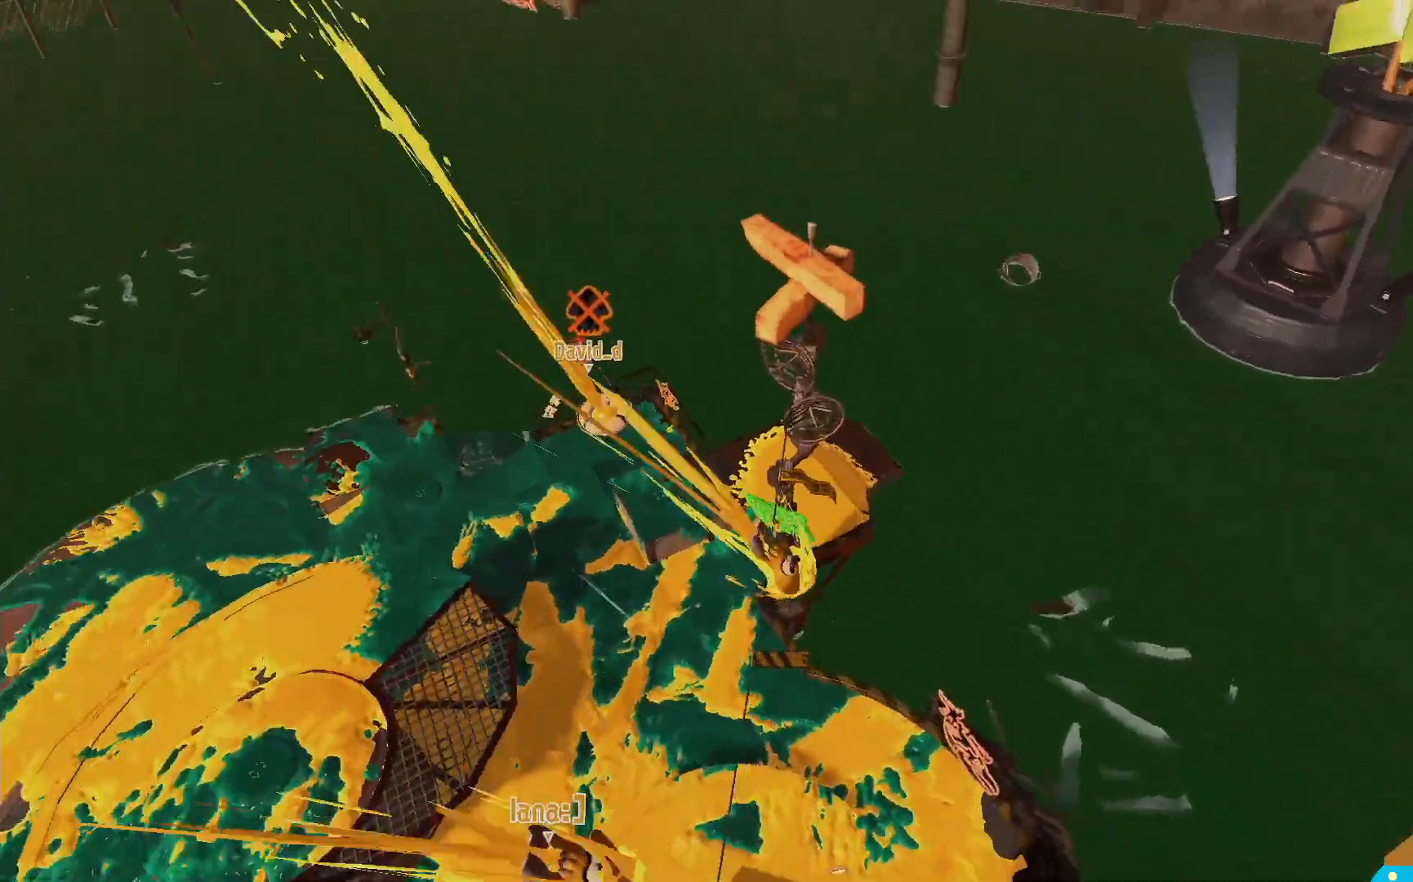
{"buttons": [], "left_stick": "center", "right_stick": "center", "events": []}
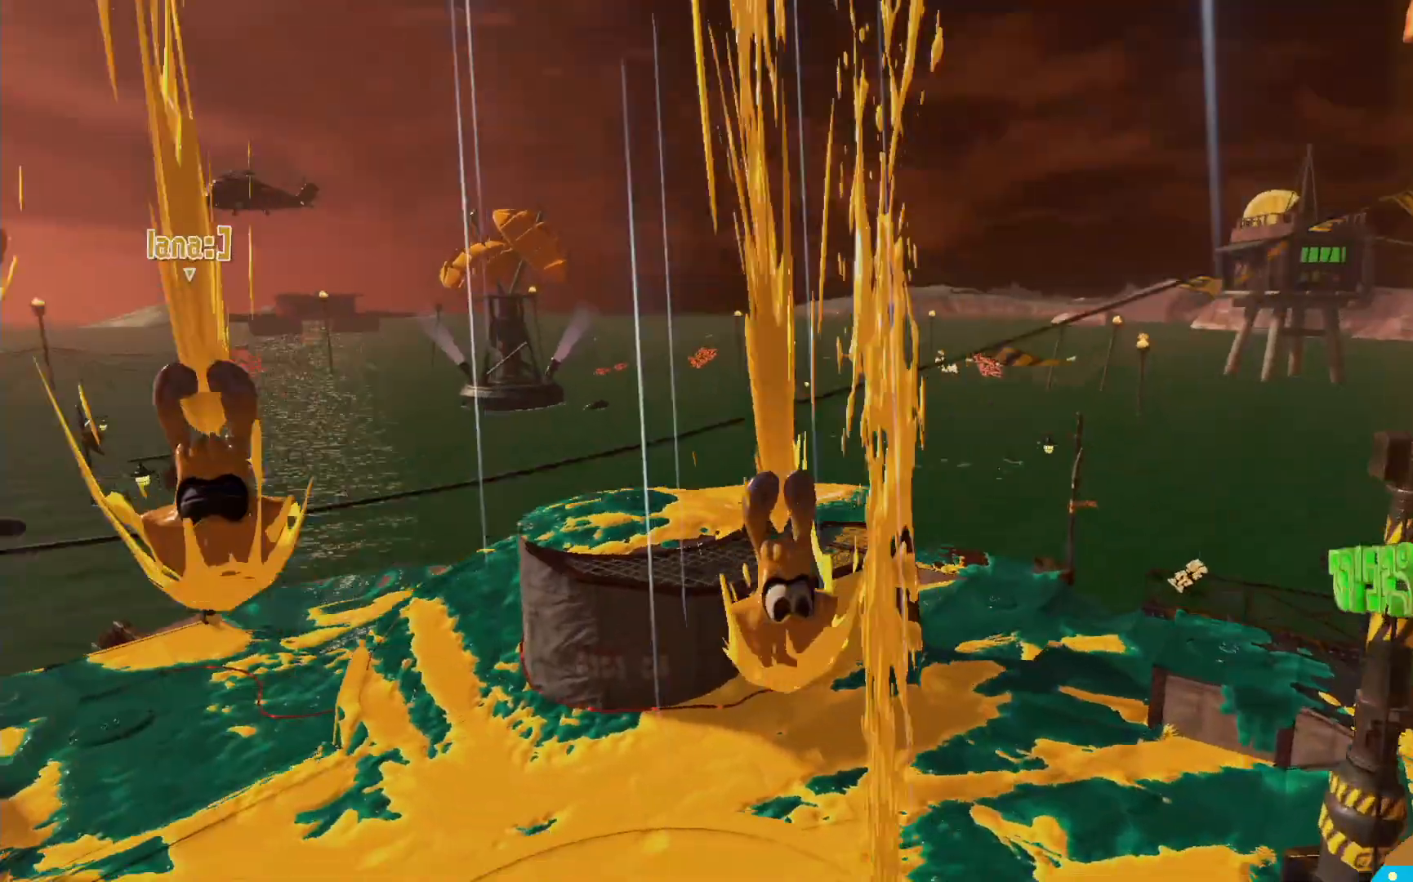
{"buttons": [], "left_stick": "center", "right_stick": "center", "events": []}
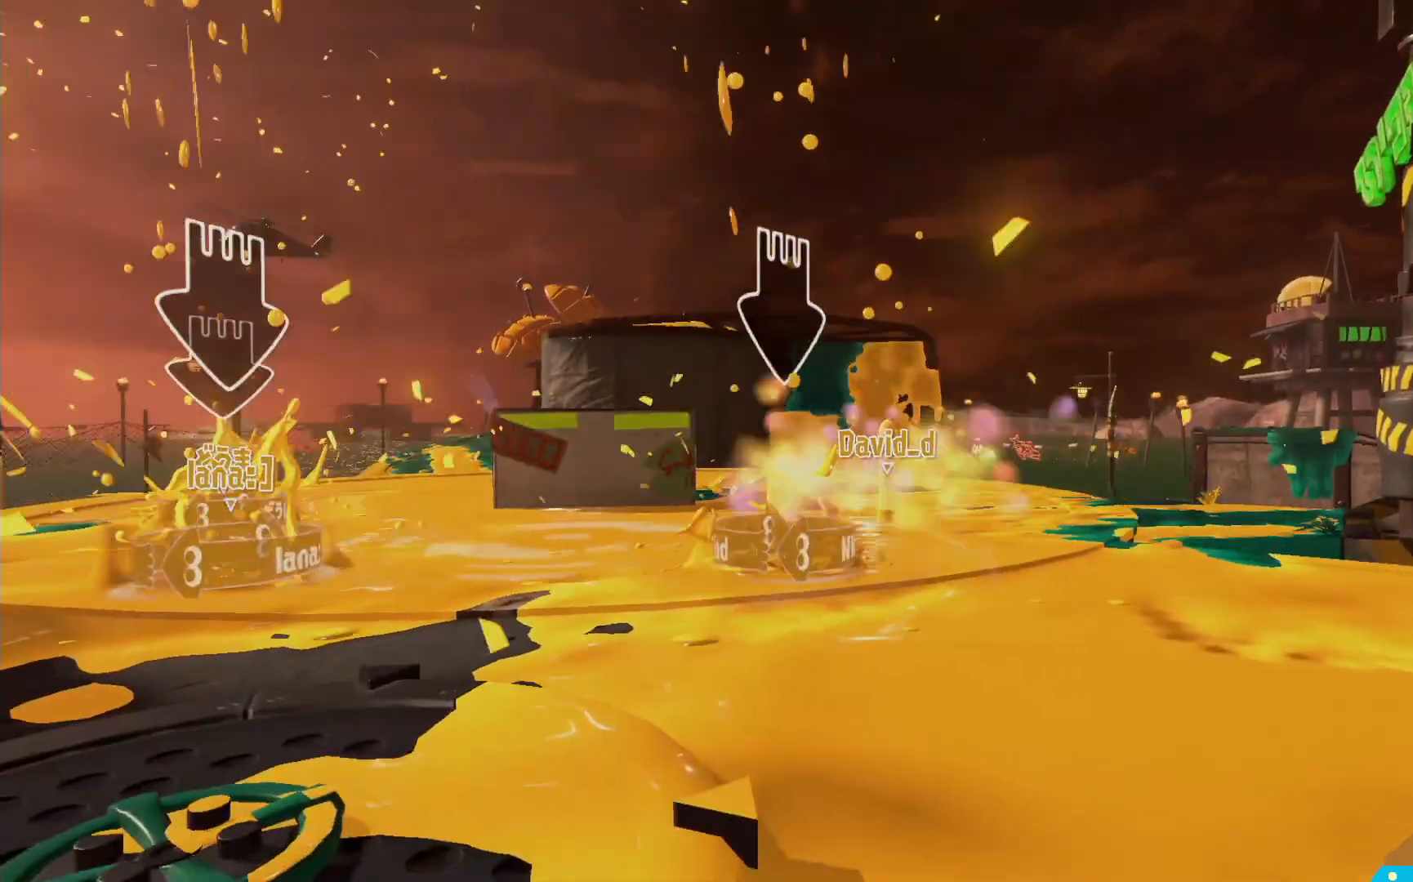
{"buttons": [], "left_stick": "center", "right_stick": "center", "events": []}
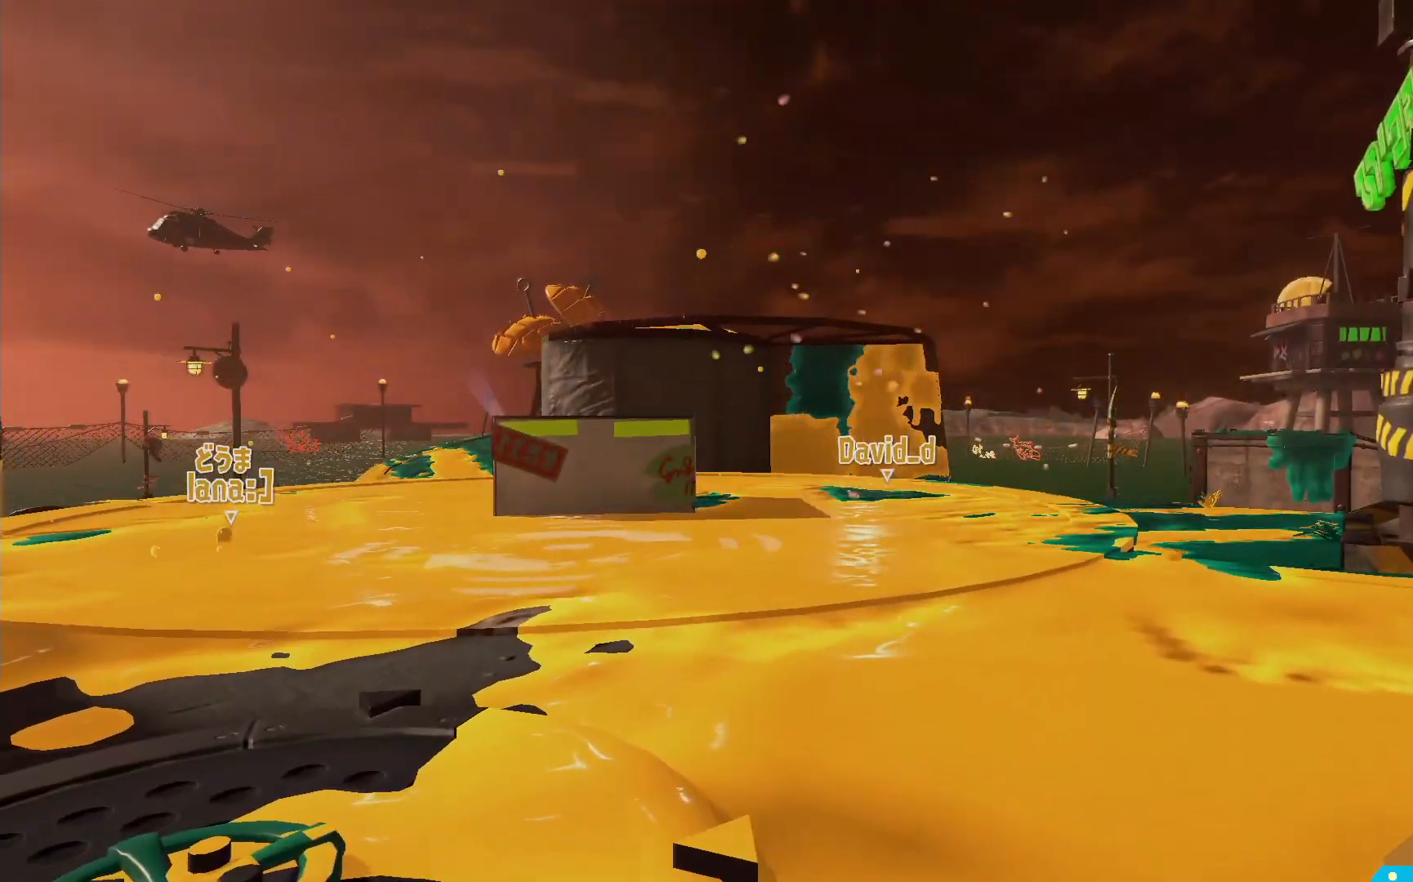
{"buttons": ["L2"], "left_stick": "right", "right_stick": "center", "events": [[217, "left_stick", "down"], [317, "L2", "down"], [333, "left_stick", "right"]]}
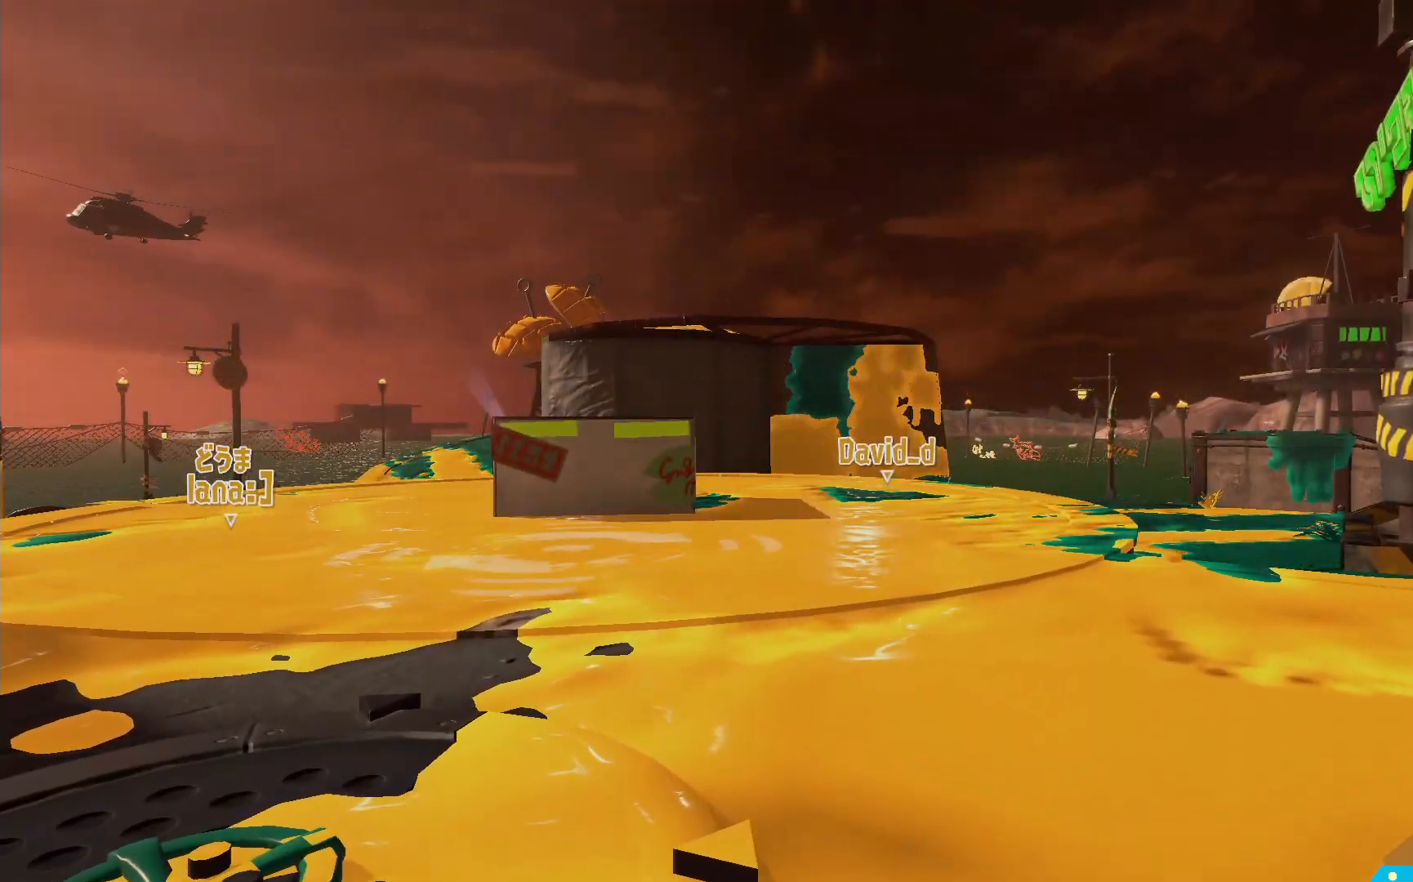
{"buttons": ["L2"], "left_stick": "right", "right_stick": "down-right", "events": [[33, "right_stick", "down-right"], [217, "right_stick", "center"], [450, "right_stick", "down-right"]]}
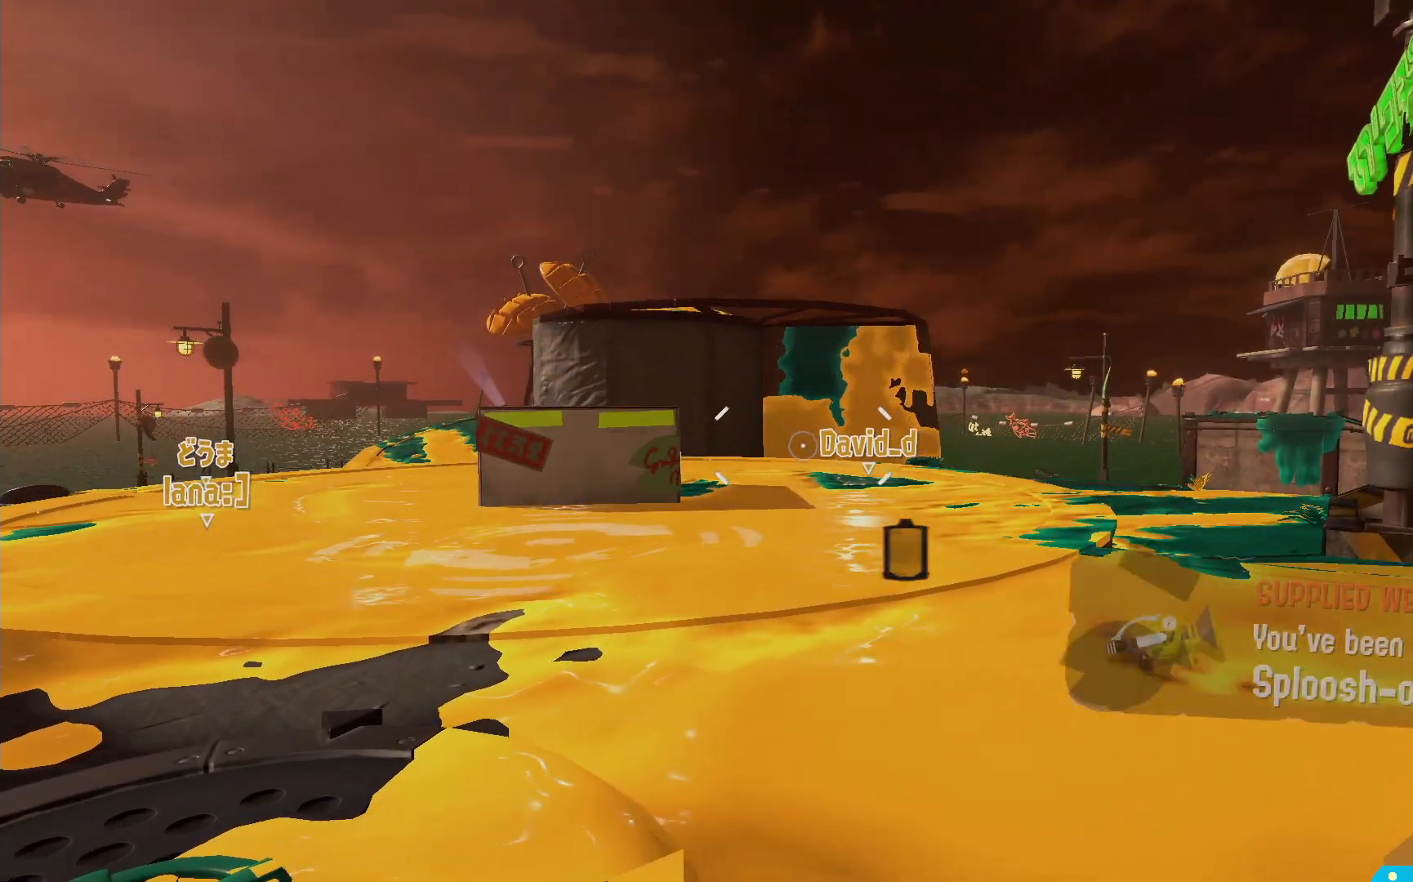
{"buttons": ["L2", "R2"], "left_stick": "up", "right_stick": "center", "events": [[133, "right_stick", "center"], [250, "left_stick", "up-right"], [367, "left_stick", "up"], [483, "R2", "down"]]}
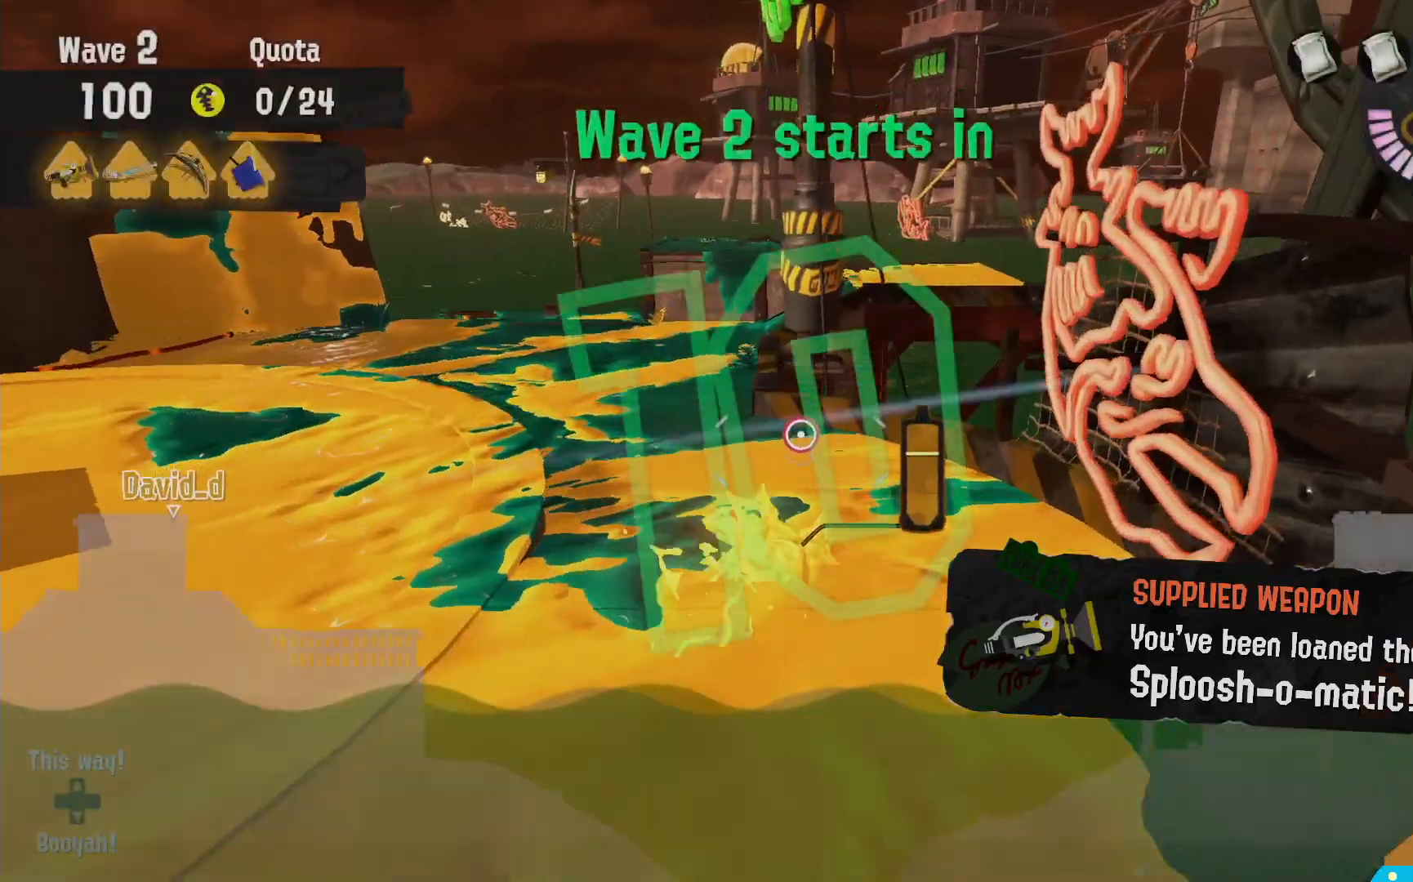
{"buttons": ["R2"], "left_stick": "up", "right_stick": "center", "events": [[100, "B", "down"], [117, "L2", "up"], [250, "B", "up"]]}
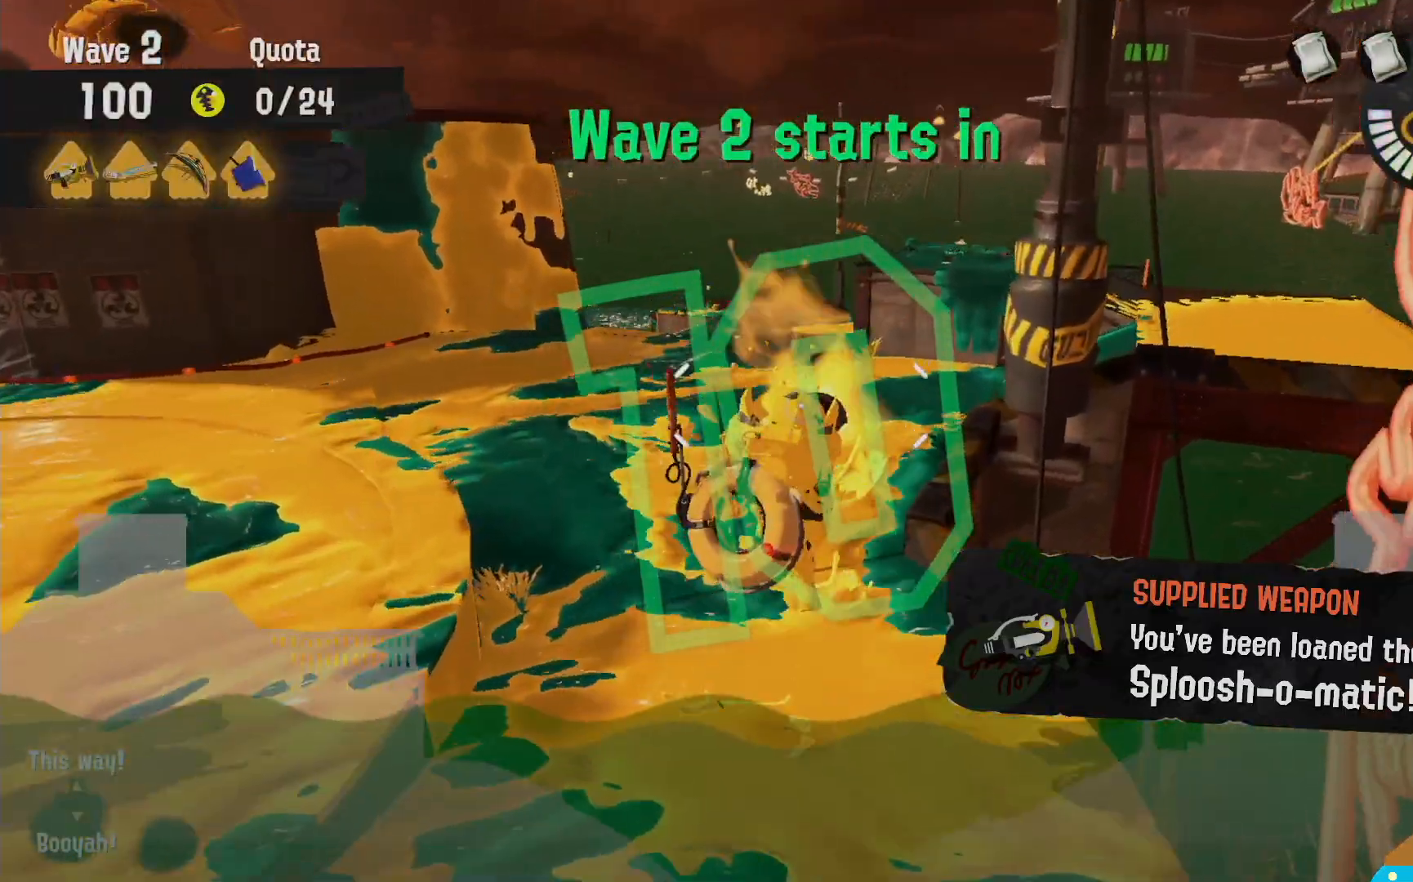
{"buttons": ["L2"], "left_stick": "up", "right_stick": "center", "events": [[383, "L2", "down"], [467, "R2", "up"]]}
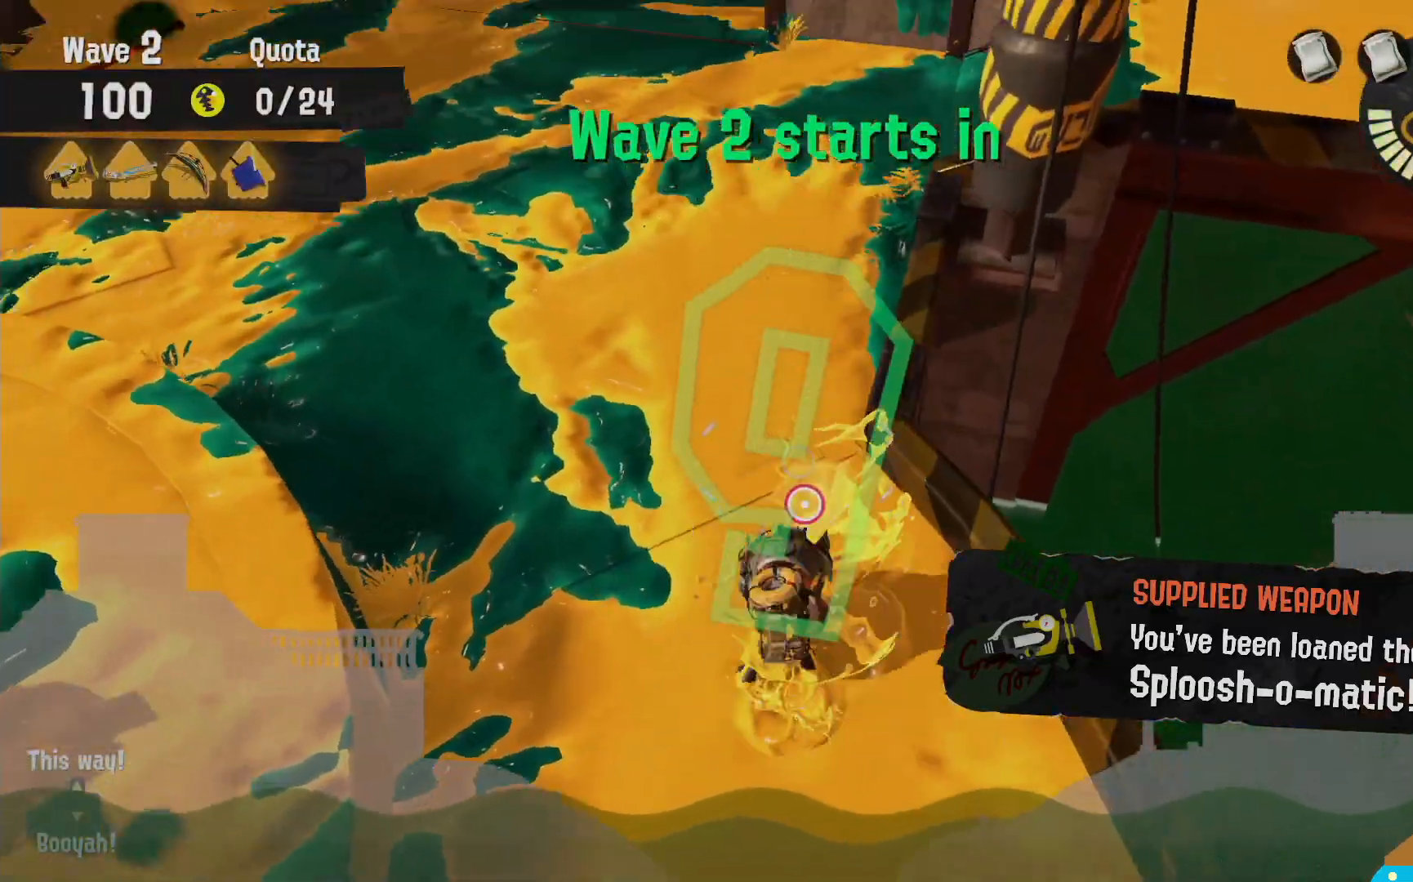
{"buttons": ["L2"], "left_stick": "up-left", "right_stick": "left", "events": [[333, "left_stick", "up-left"], [450, "right_stick", "left"]]}
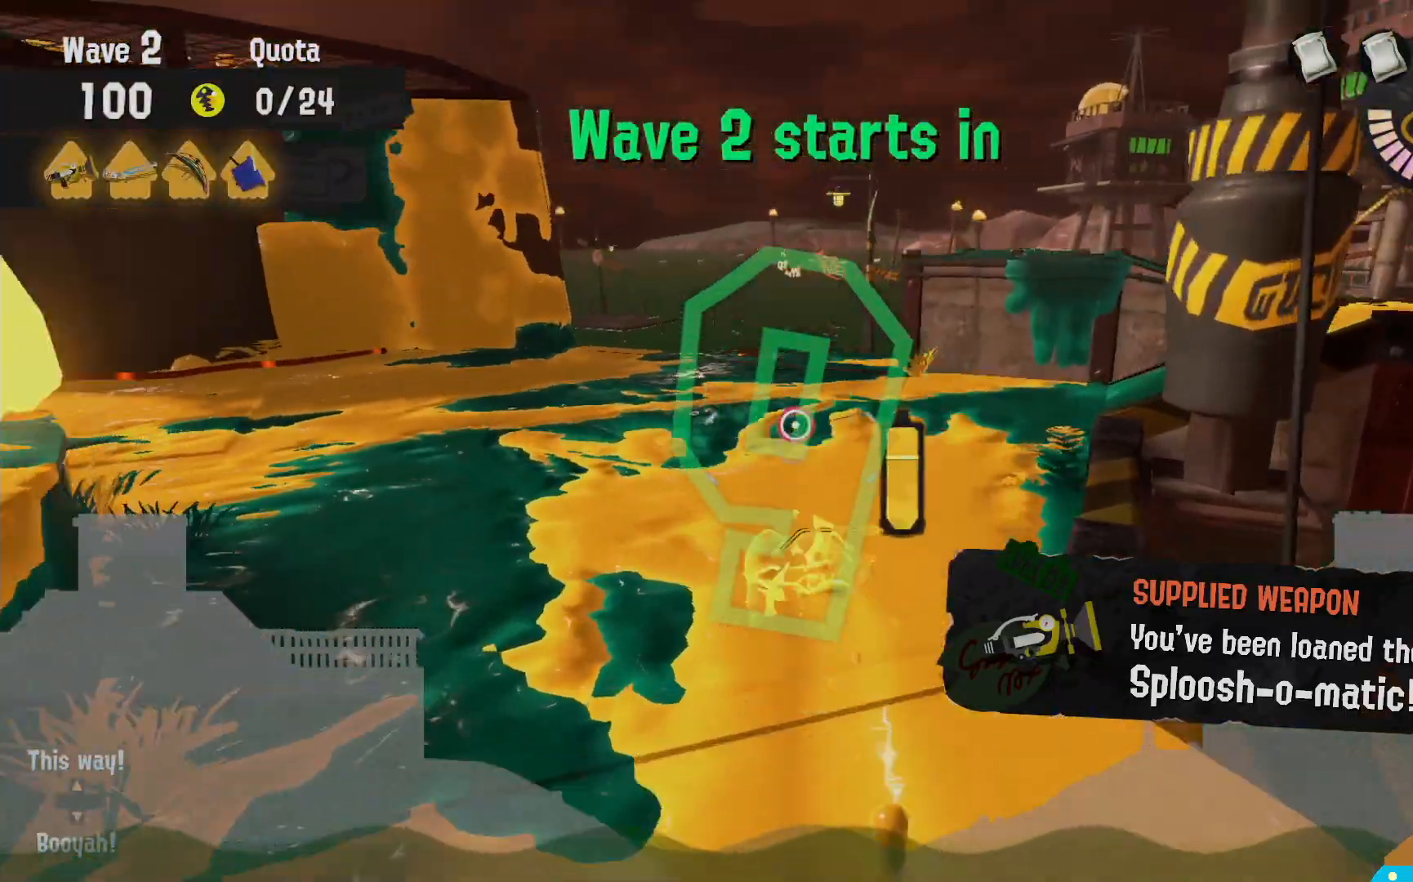
{"buttons": ["B", "L2", "R2"], "left_stick": "up", "right_stick": "center", "events": [[67, "left_stick", "up"], [67, "right_stick", "center"], [317, "B", "down"], [417, "R2", "down"]]}
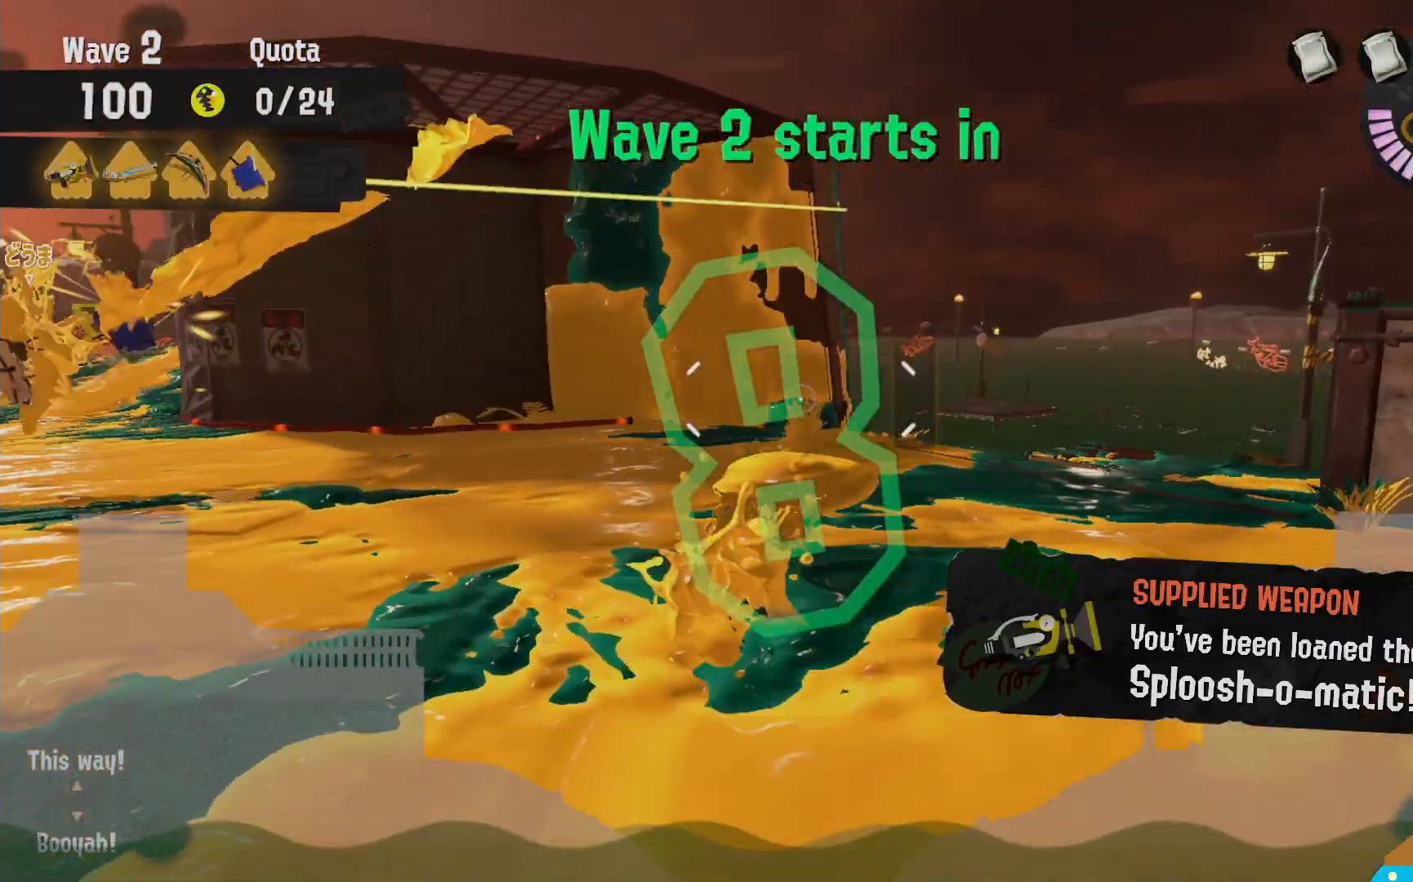
{"buttons": ["R2"], "left_stick": "up", "right_stick": "center", "events": [[50, "L2", "up"], [133, "B", "up"]]}
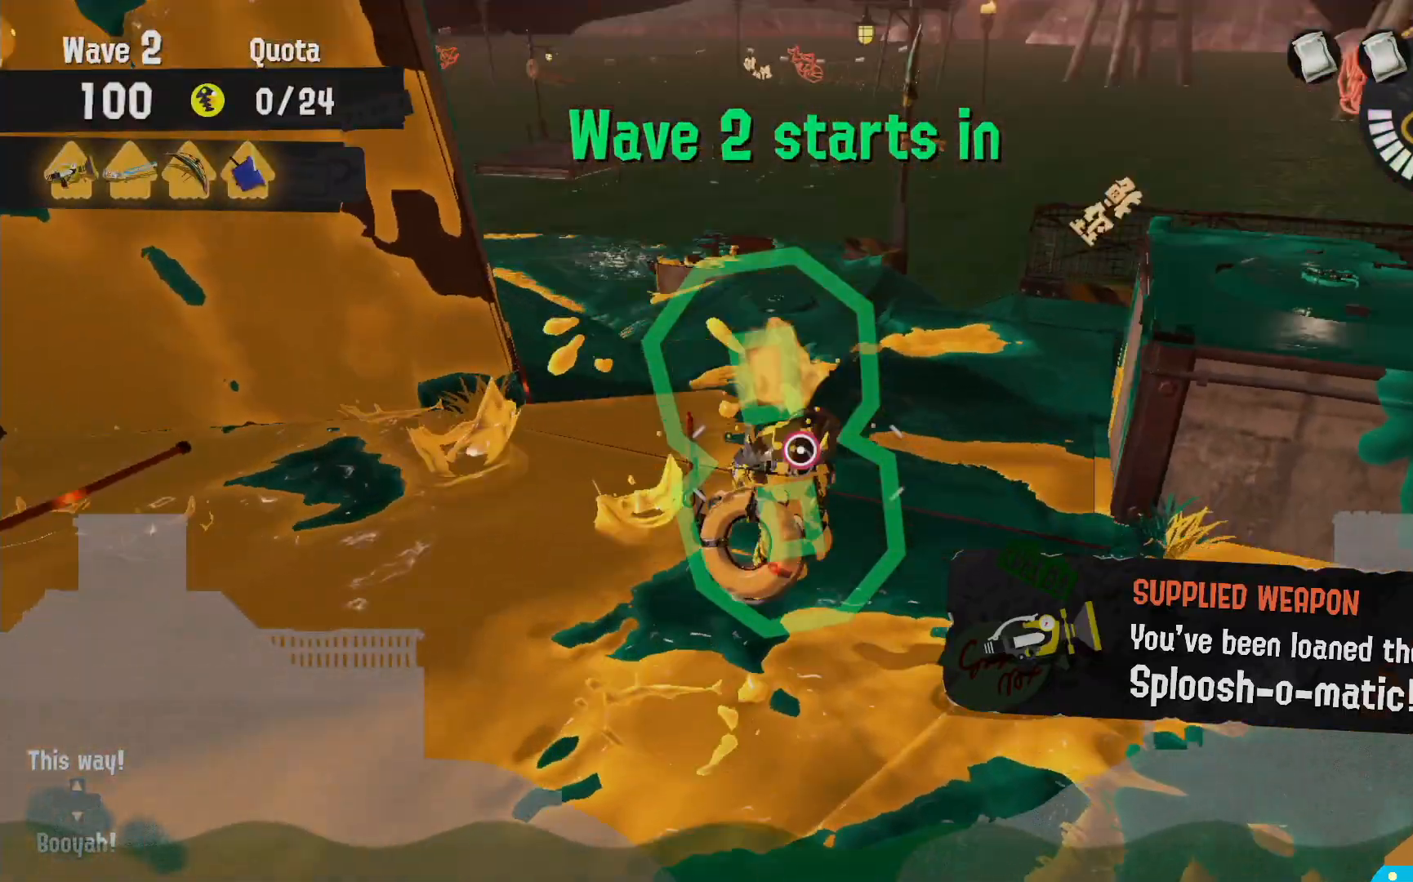
{"buttons": ["L2"], "left_stick": "up", "right_stick": "center", "events": [[150, "L2", "down"], [183, "R2", "up"], [383, "right_stick", "down-right"], [483, "right_stick", "center"]]}
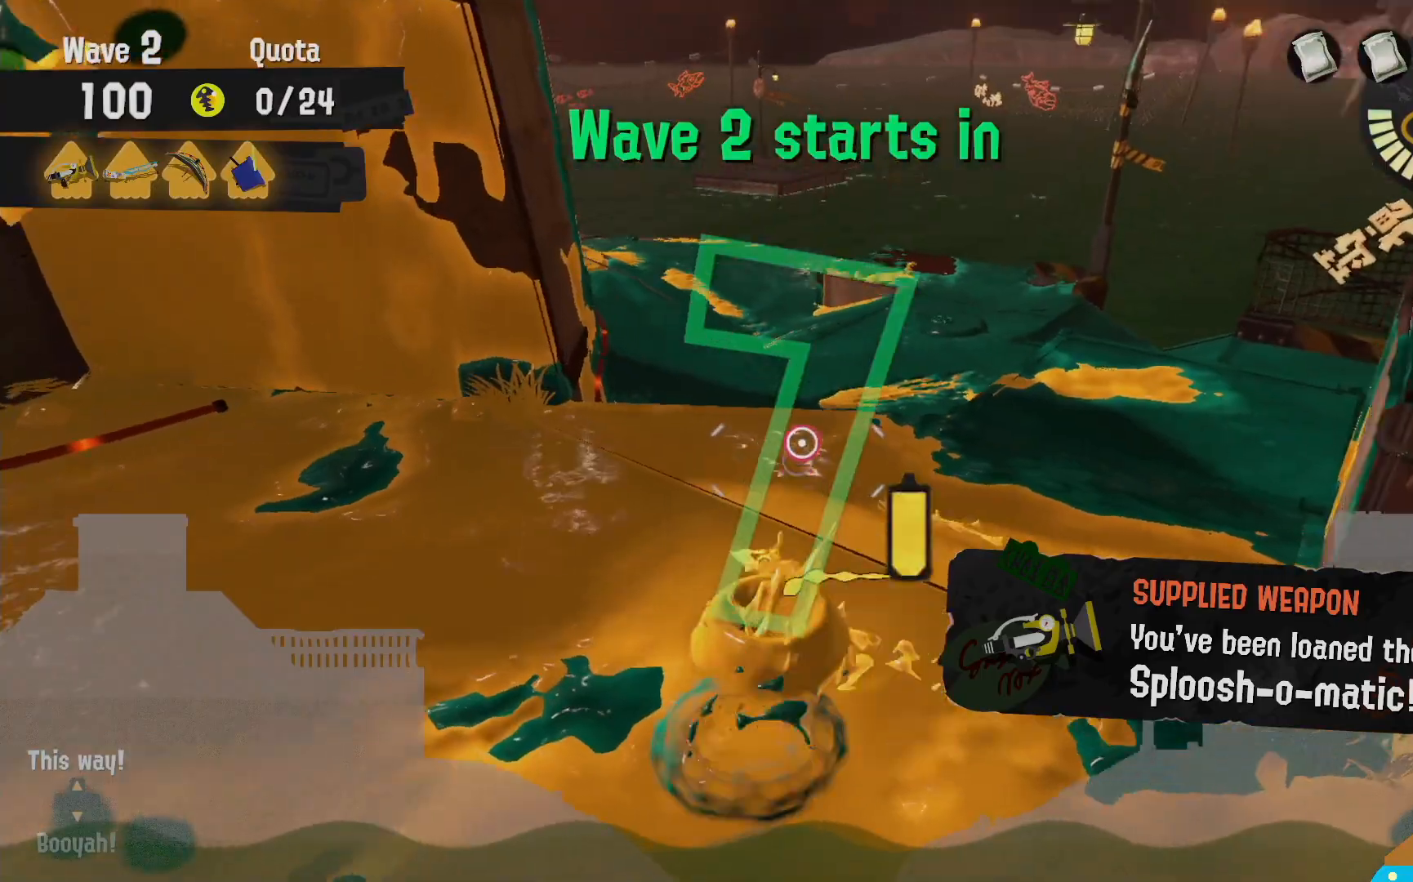
{"buttons": ["B", "L2", "R2"], "left_stick": "up-right", "right_stick": "center", "events": [[150, "right_stick", "left"], [300, "right_stick", "center"], [433, "B", "down"], [433, "left_stick", "up-right"], [500, "R2", "down"]]}
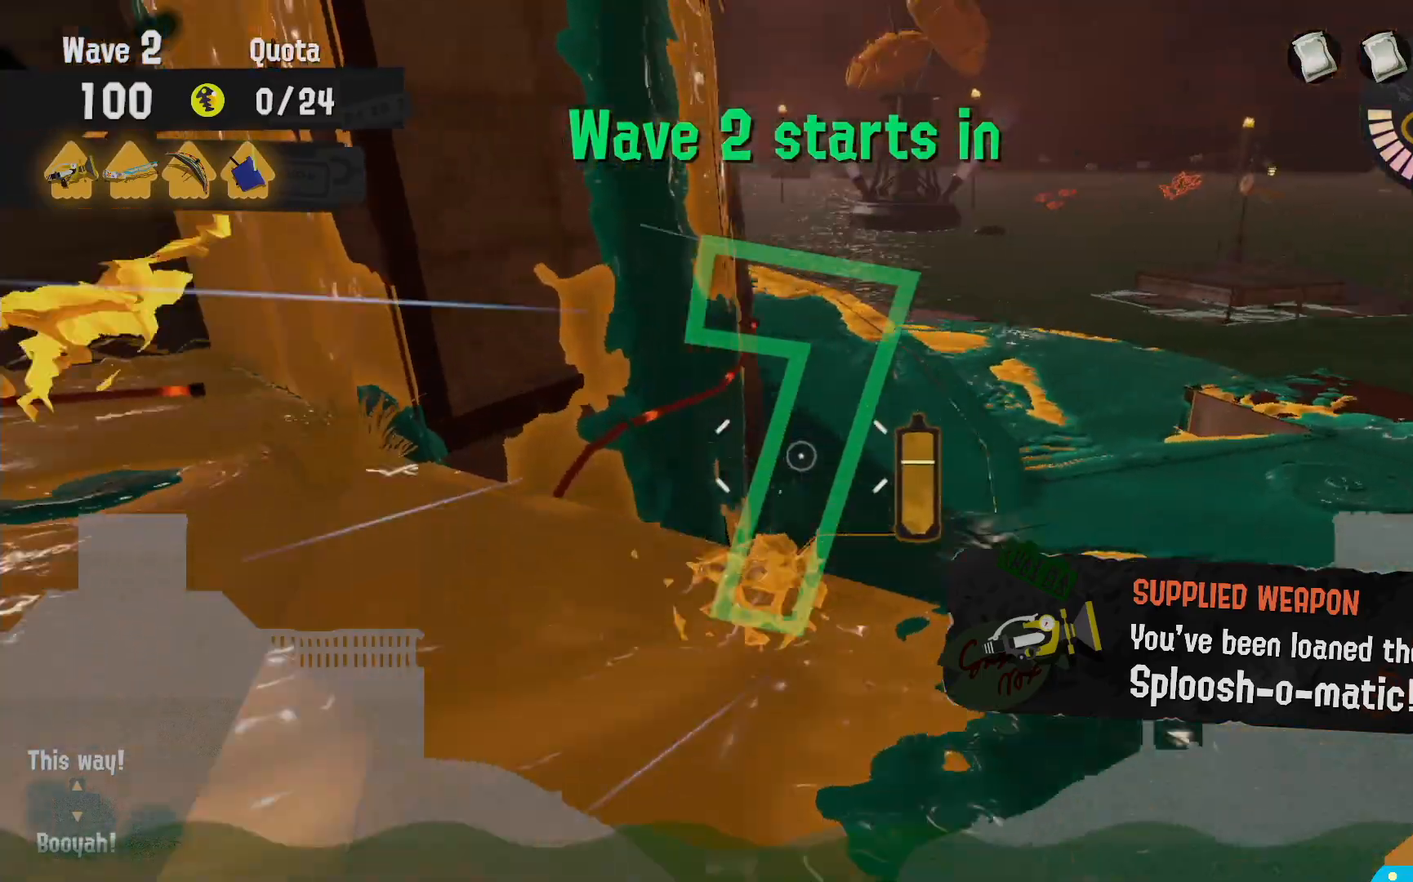
{"buttons": ["R2"], "left_stick": "up-right", "right_stick": "center", "events": [[233, "L2", "up"], [400, "B", "up"]]}
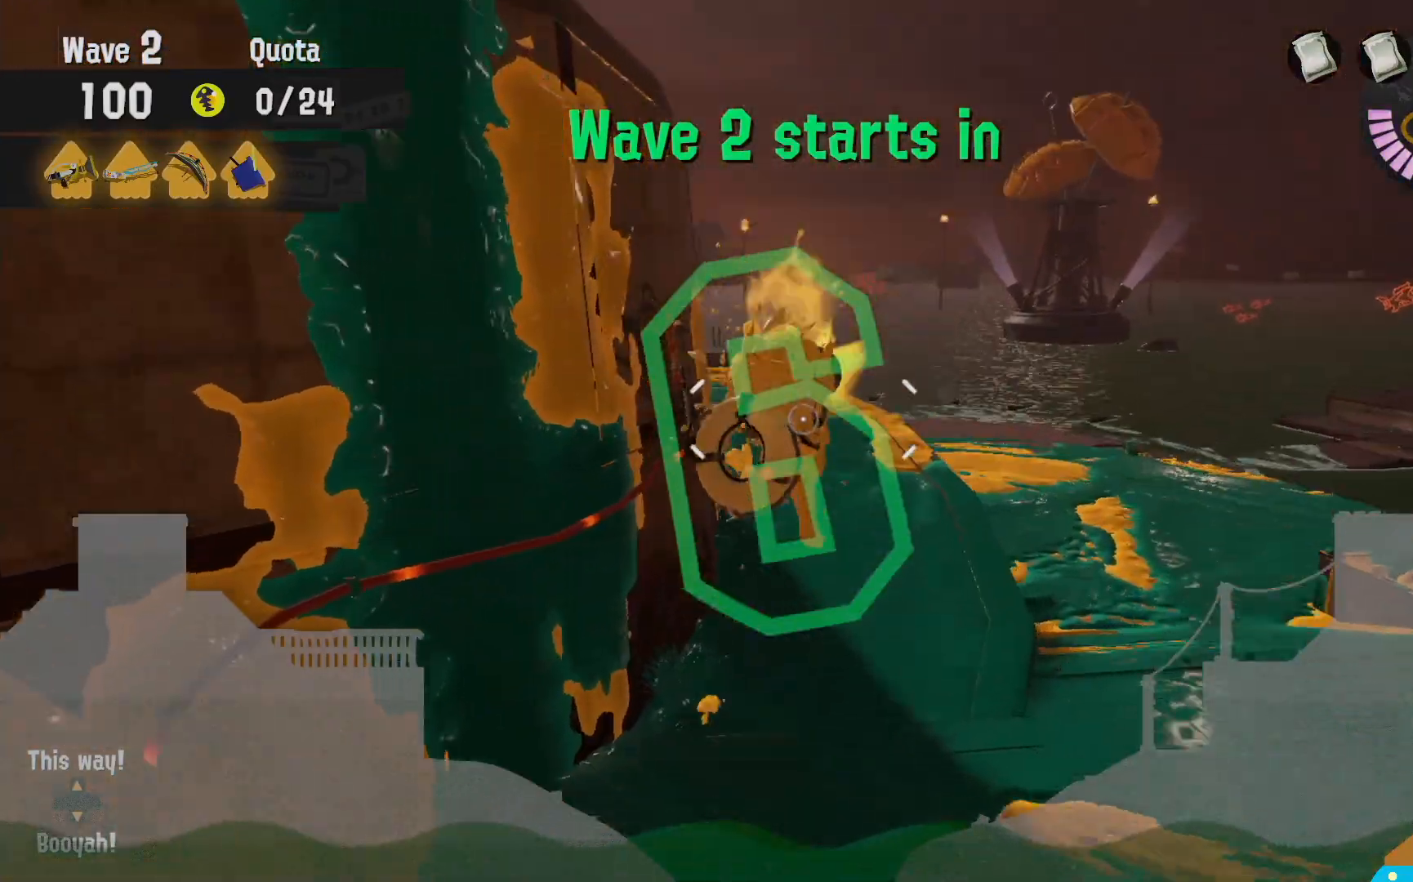
{"buttons": ["R2"], "left_stick": "up-right", "right_stick": "center", "events": []}
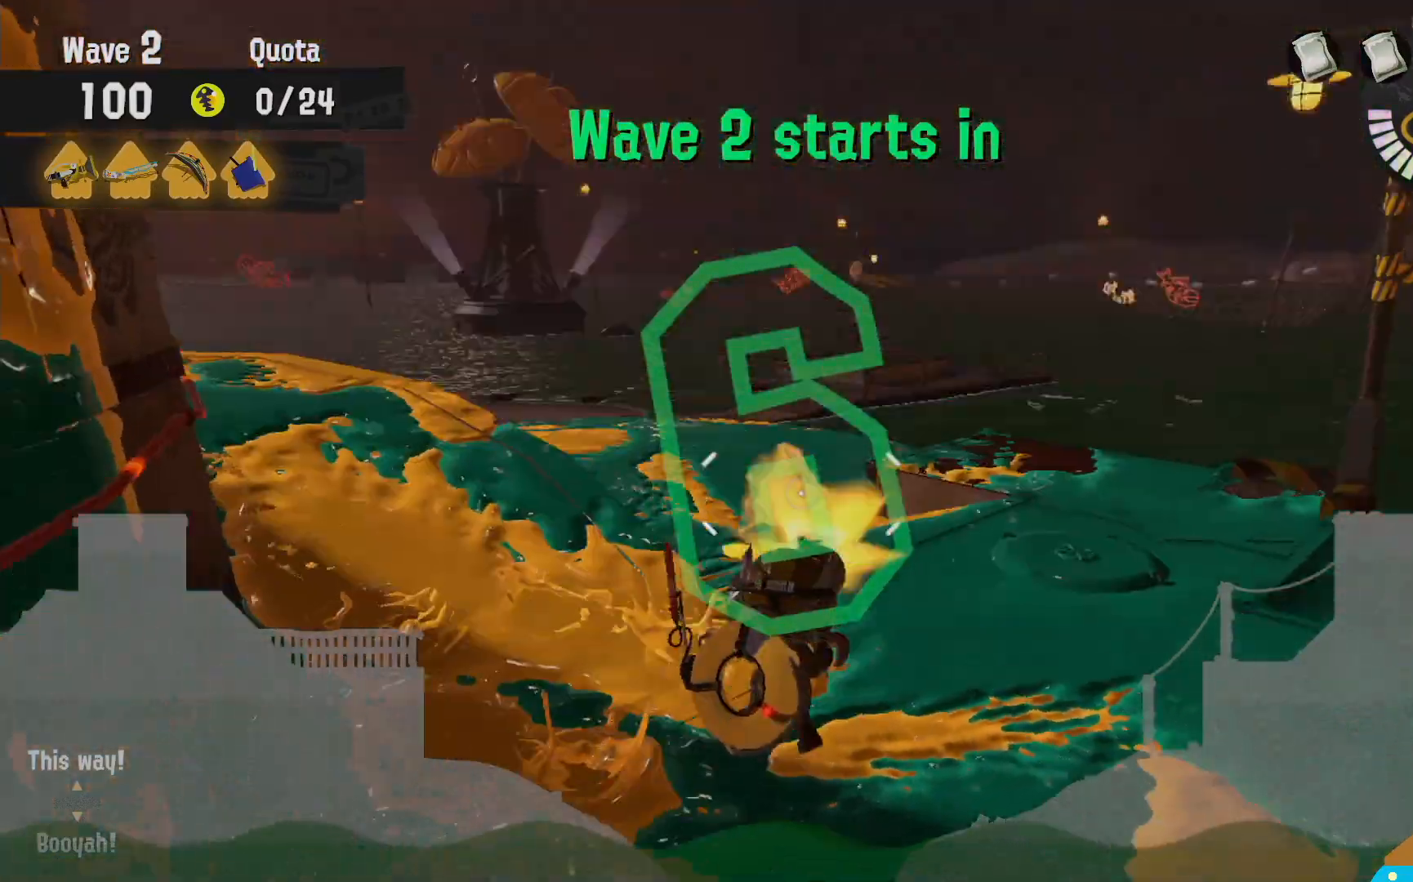
{"buttons": ["R2"], "left_stick": "up", "right_stick": "center", "events": [[117, "left_stick", "up-left"], [333, "left_stick", "up"]]}
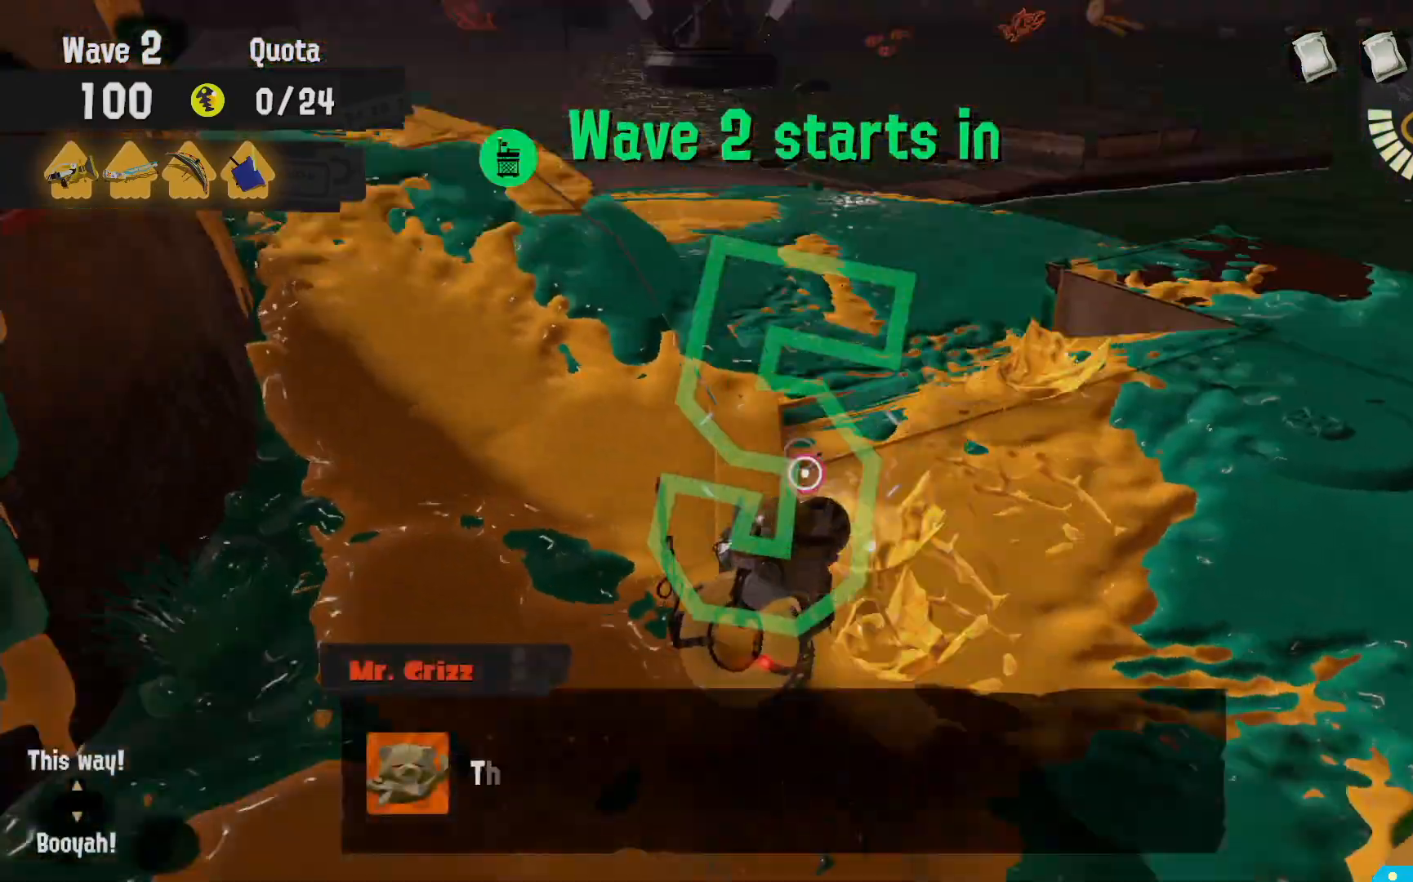
{"buttons": ["B", "L2"], "left_stick": "up-right", "right_stick": "center", "events": [[50, "L2", "down"], [67, "R2", "up"], [267, "right_stick", "left"], [350, "right_stick", "center"], [450, "B", "down"], [450, "left_stick", "up-right"]]}
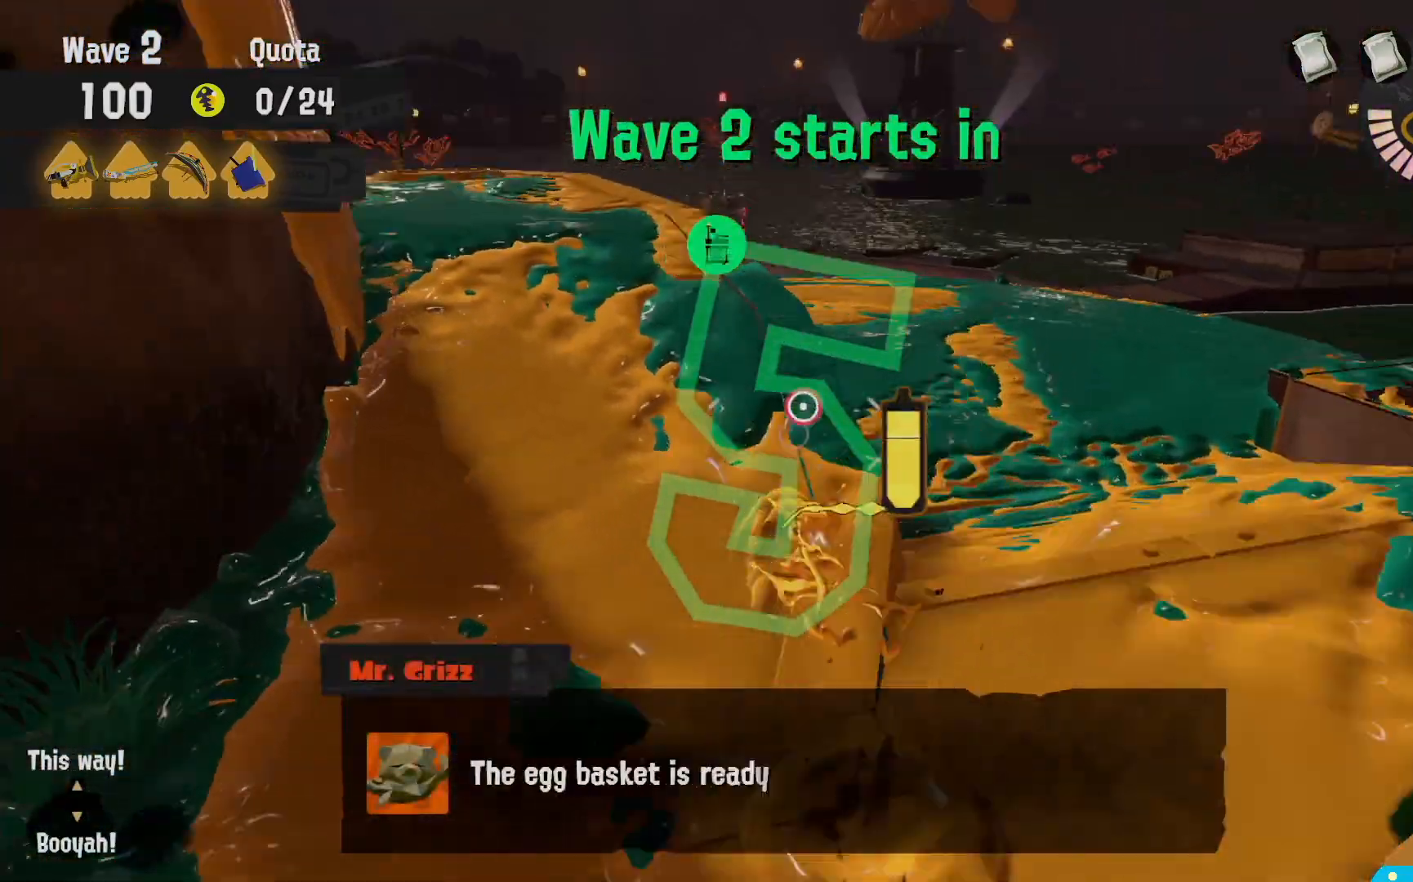
{"buttons": ["R2"], "left_stick": "up-right", "right_stick": "center", "events": [[350, "B", "up"], [350, "R2", "down"], [467, "L2", "up"]]}
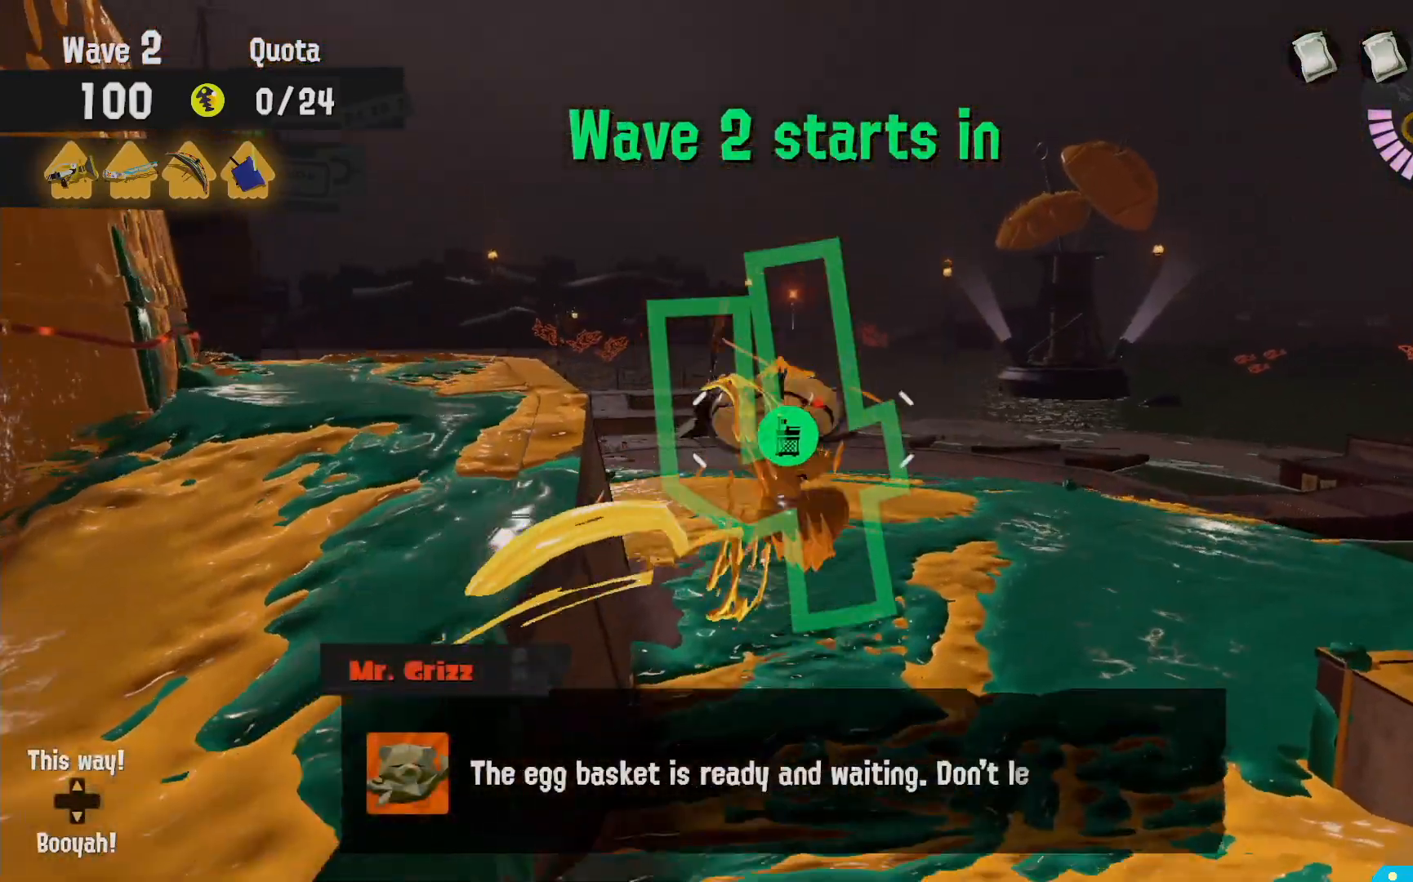
{"buttons": ["R2"], "left_stick": "up-right", "right_stick": "center", "events": []}
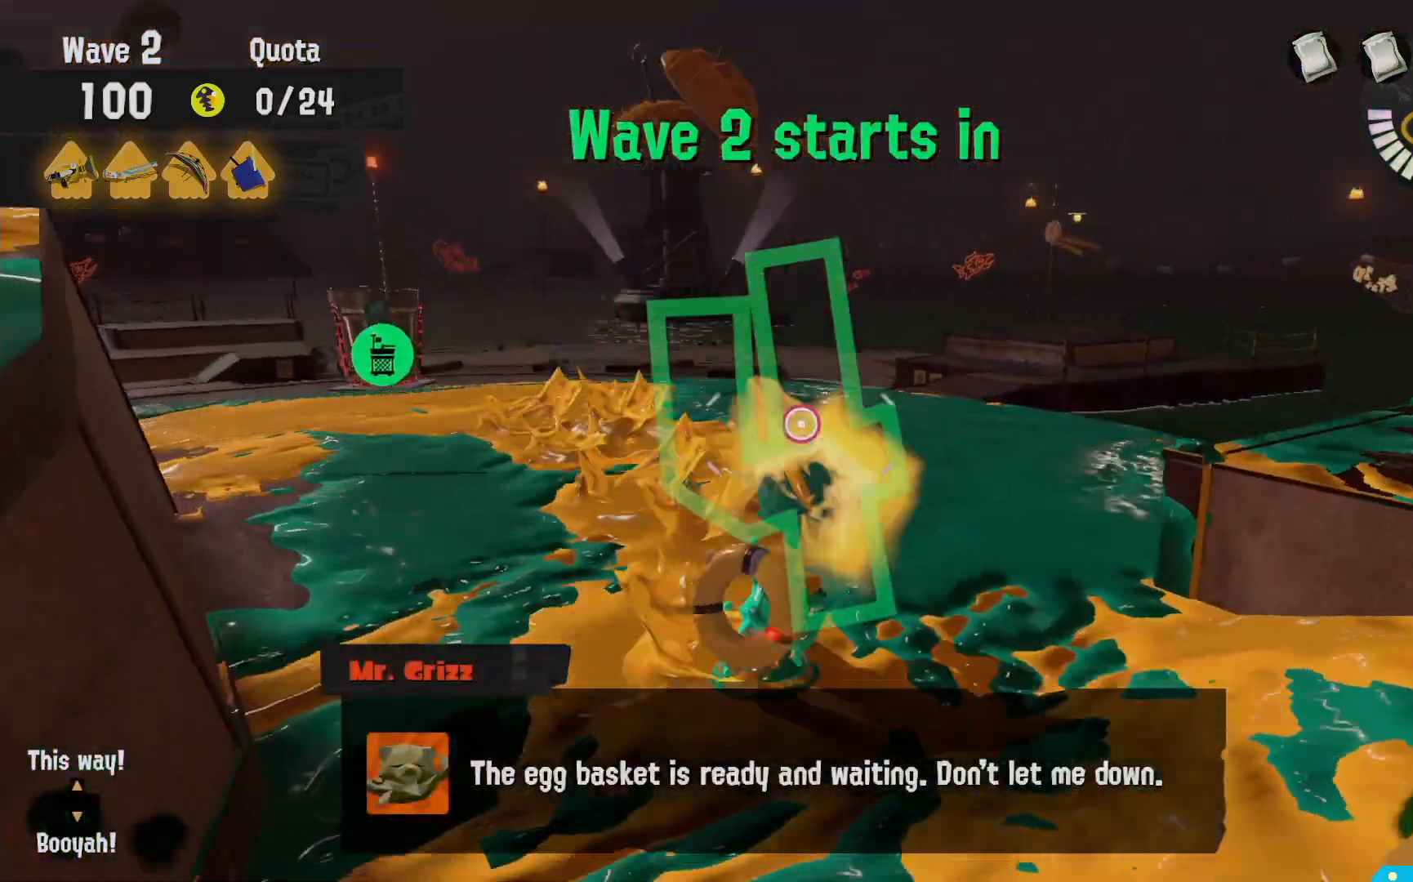
{"buttons": ["L2"], "left_stick": "up-left", "right_stick": "center"}